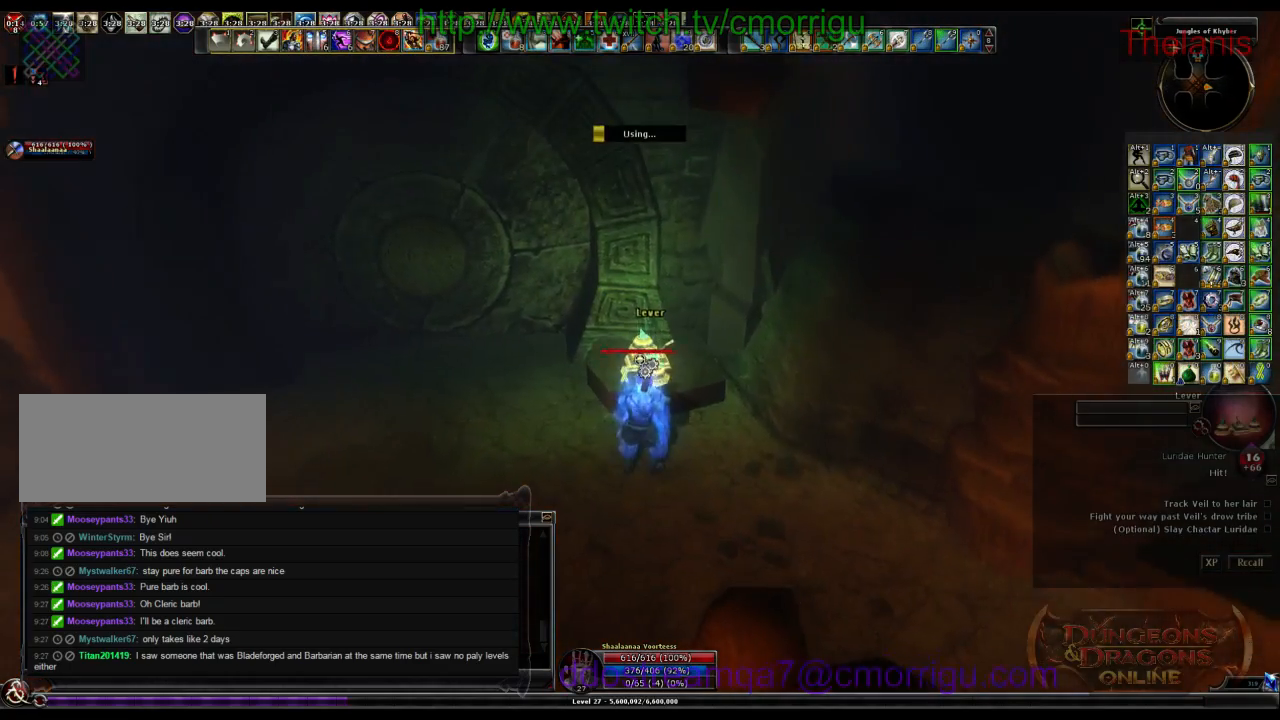
Gameplay with keyboard; each line is a JSON object with the keys held at the frame after it. "events" lists presses ("down") and releases ("up") of ".", "/", "0", "1", "2", "3", "4", "5", "6", "7", "8", "9", "a", "b", "backslash", "backspace", "c", "caps_lock", "comma", "ctrl_l", "ctrl_r", "d", "e", "equals", "escape", "f", "f1", "f10", "f11", "f12", "f2", "f3", "f4", "f5", "f6", "f7", "f8", "f9", "g", "h", "i", "j", "k", "l", "lbracket", "m", "minus", "n", "o", "p", "q", "quote", "r", "rbracket", "return", "s", "semicolon", "shift_l", "shift_r", "space", "t", "tab", "tilde", "u", "v", "w", "x", "y" and "z" between this image and that frame as [ms after this image, input, new state], when the widget could be followed in between. No other keys are recorded. Mouse input is not recorded.
{"keys": [], "events": []}
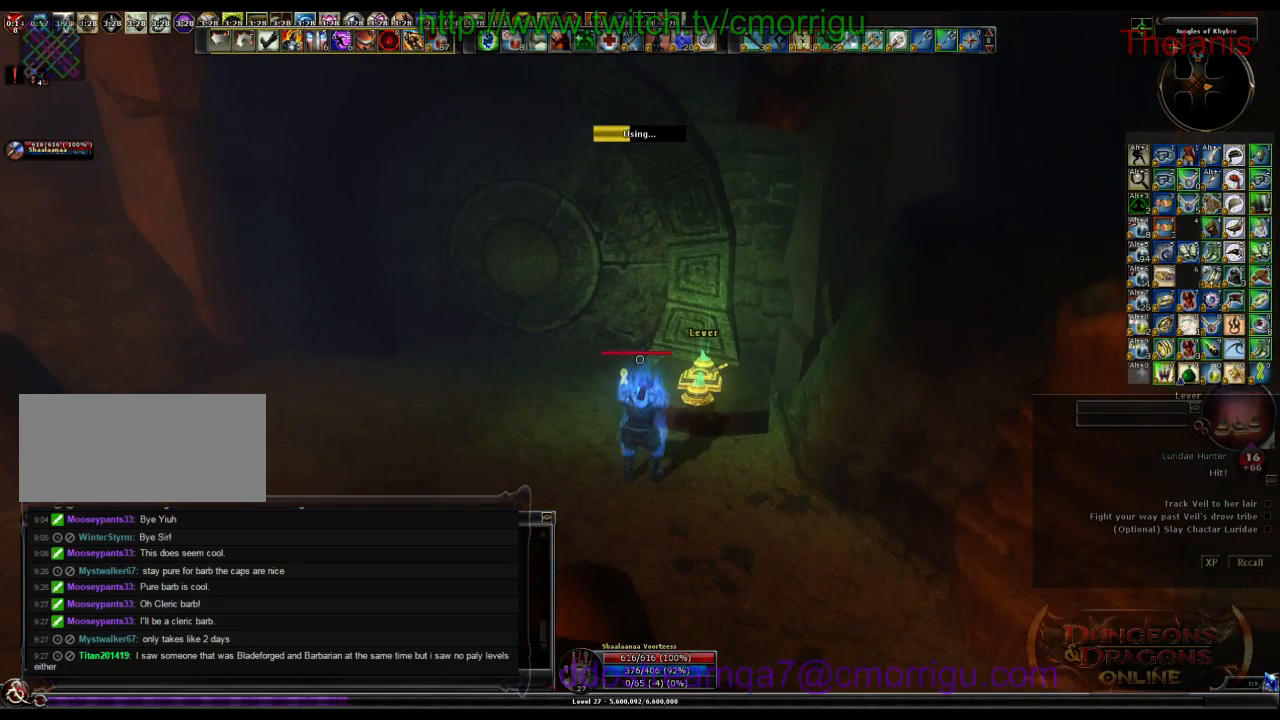
{"keys": [], "events": []}
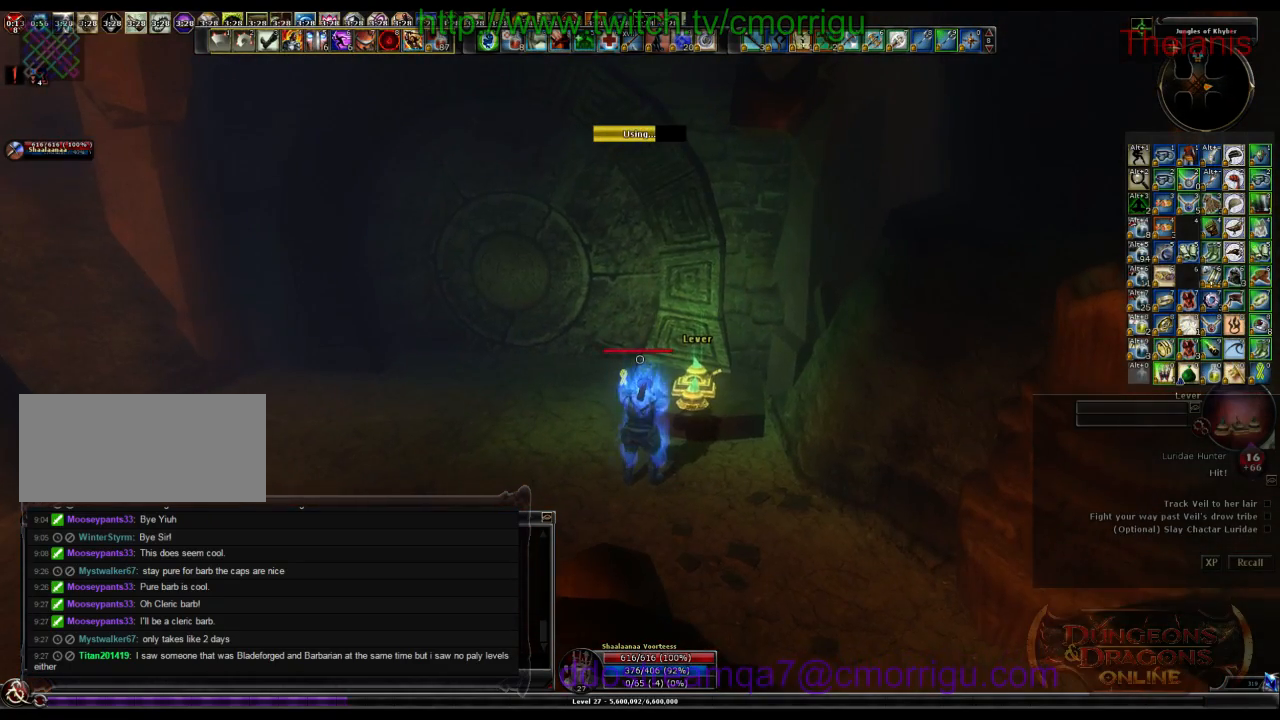
{"keys": [], "events": []}
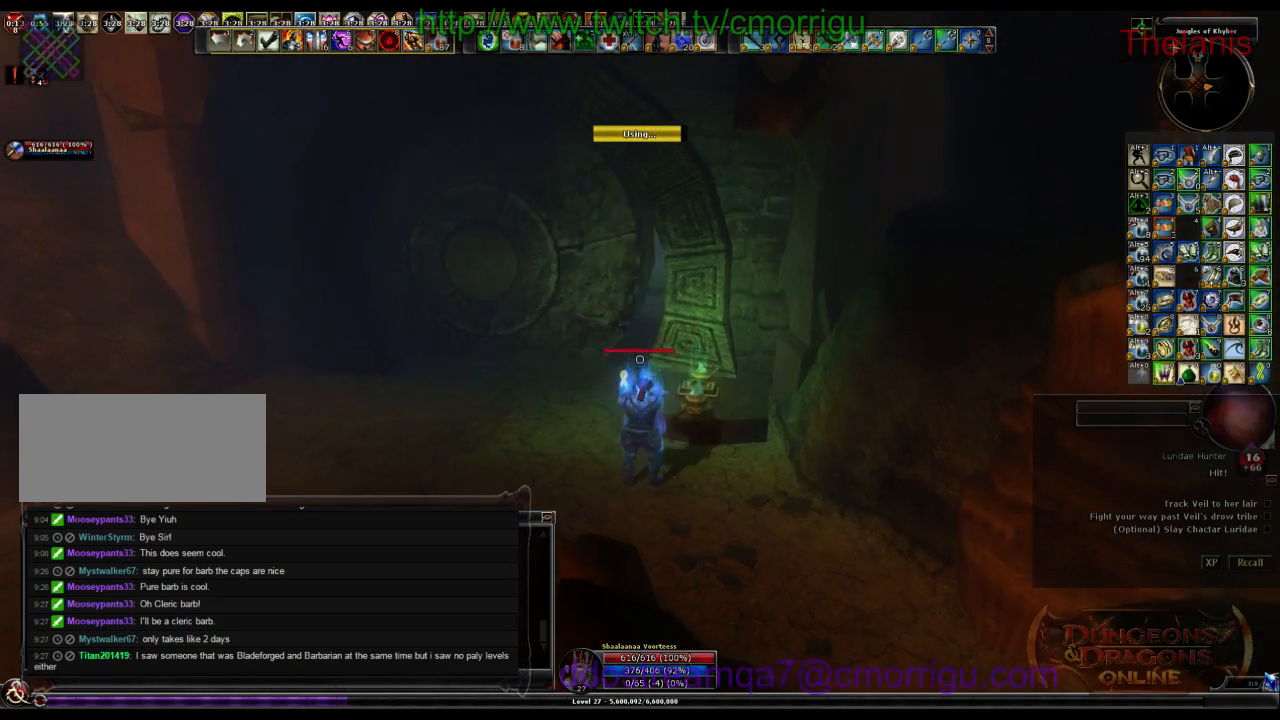
{"keys": ["a", "w"], "events": [[133, "a", "down"], [233, "w", "down"]]}
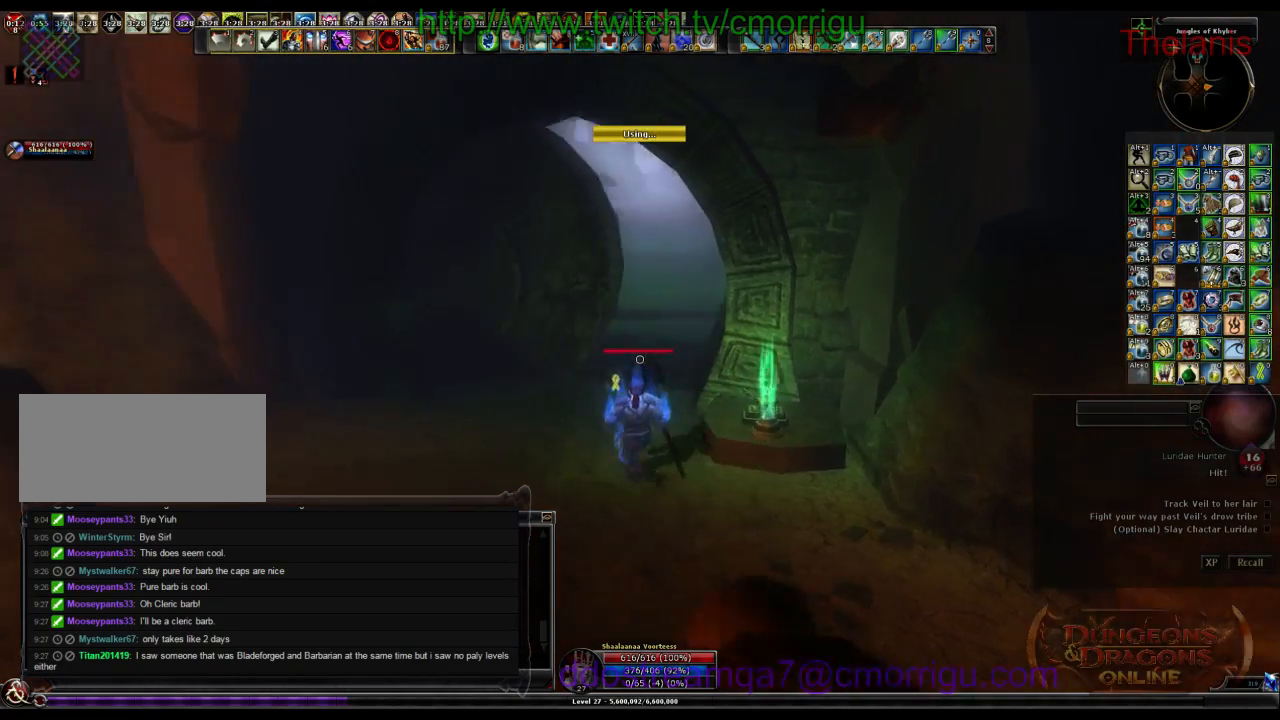
{"keys": ["w"], "events": [[33, "a", "up"]]}
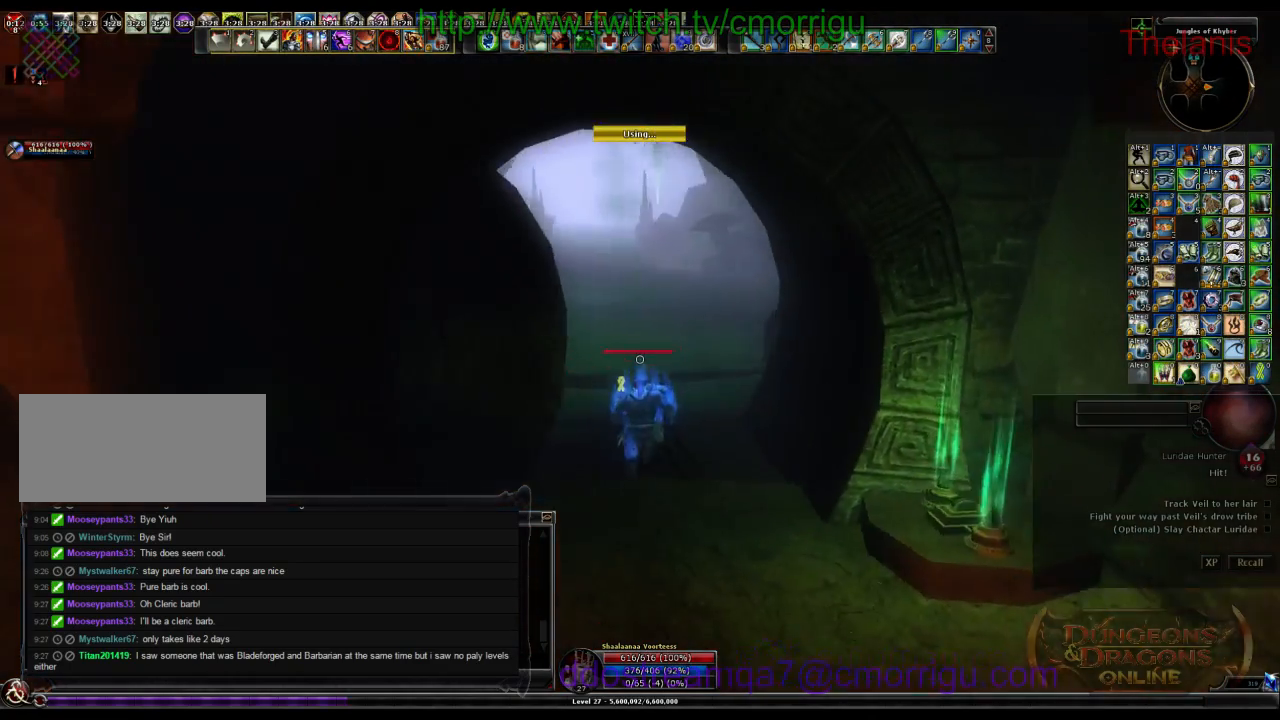
{"keys": ["w"], "events": []}
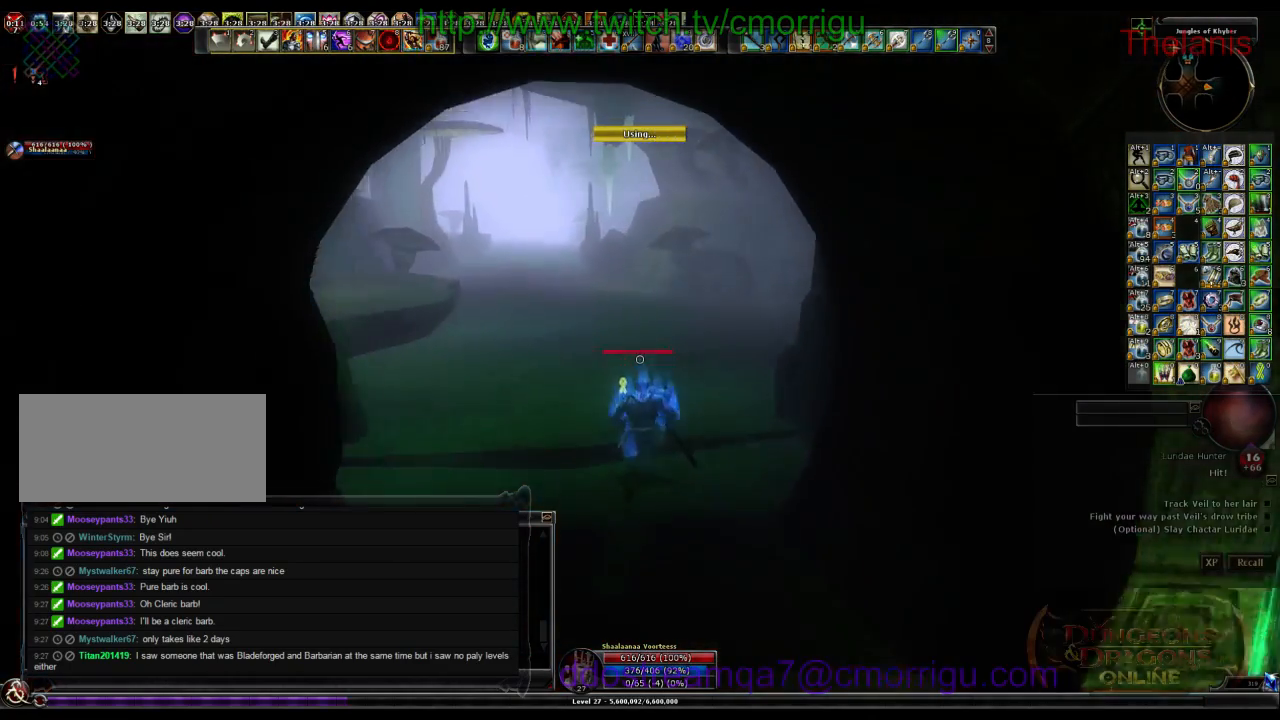
{"keys": ["w"], "events": []}
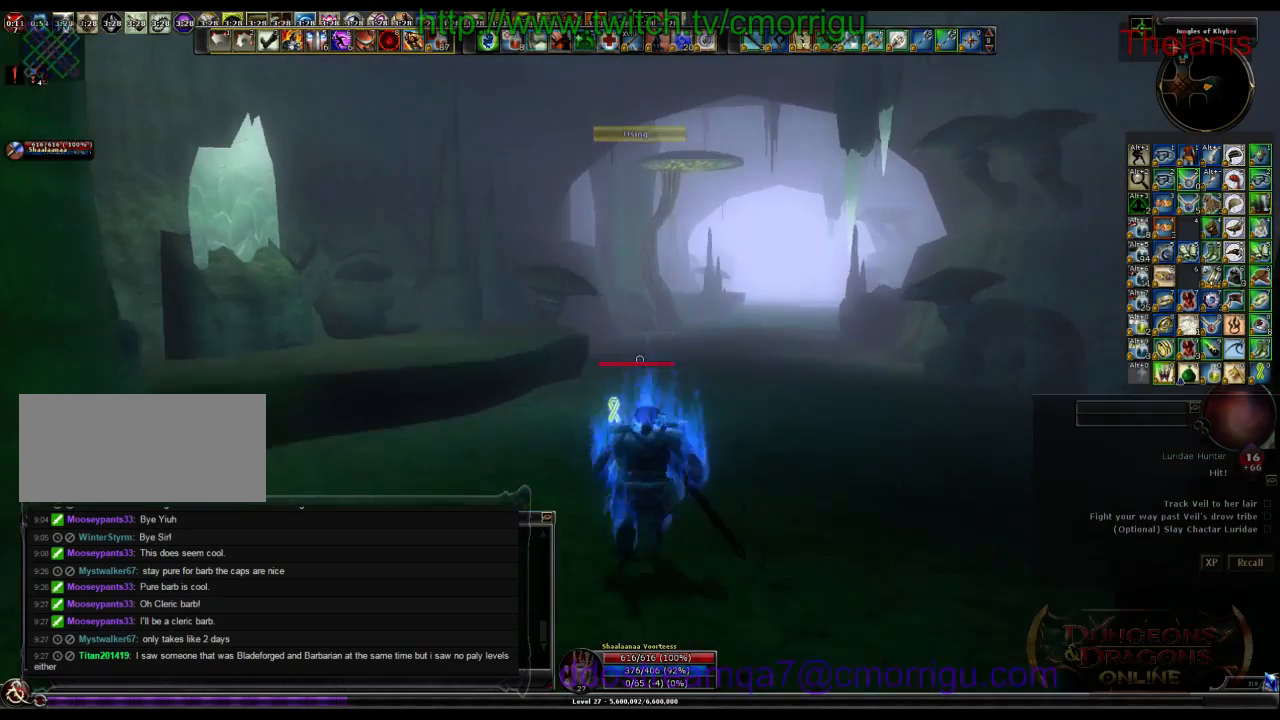
{"keys": ["w"], "events": []}
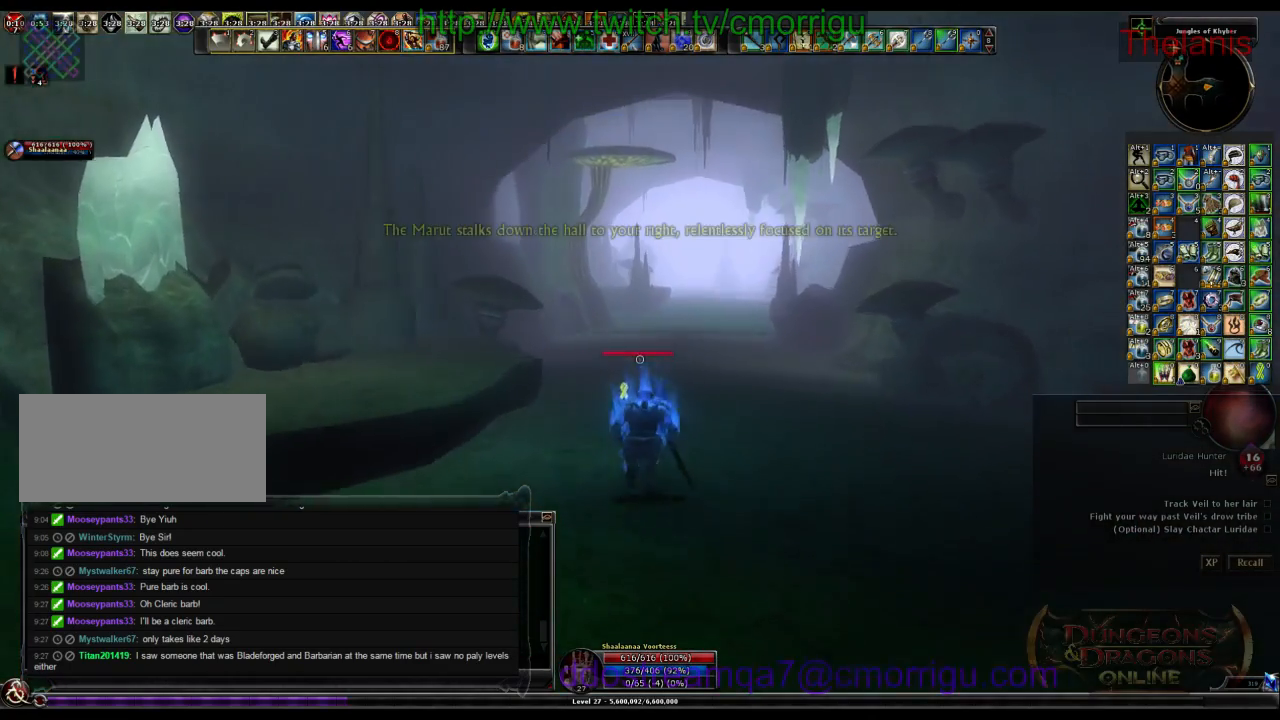
{"keys": ["w"], "events": []}
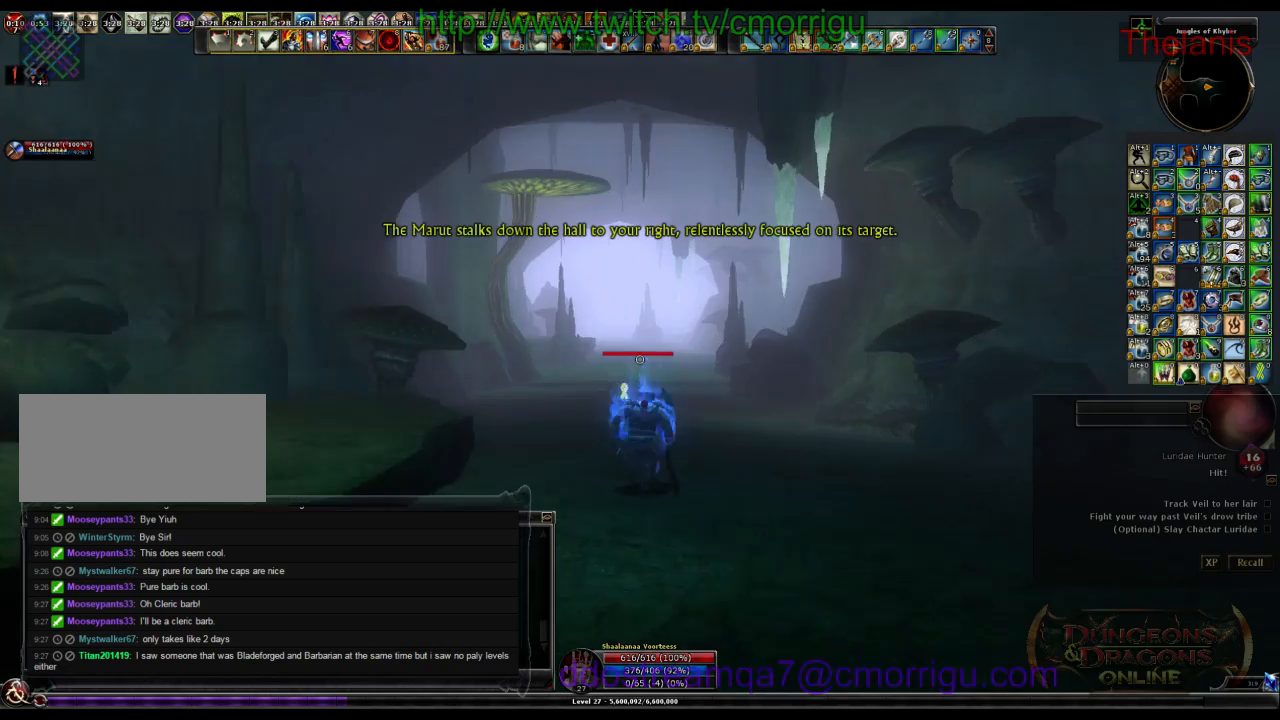
{"keys": ["w"], "events": []}
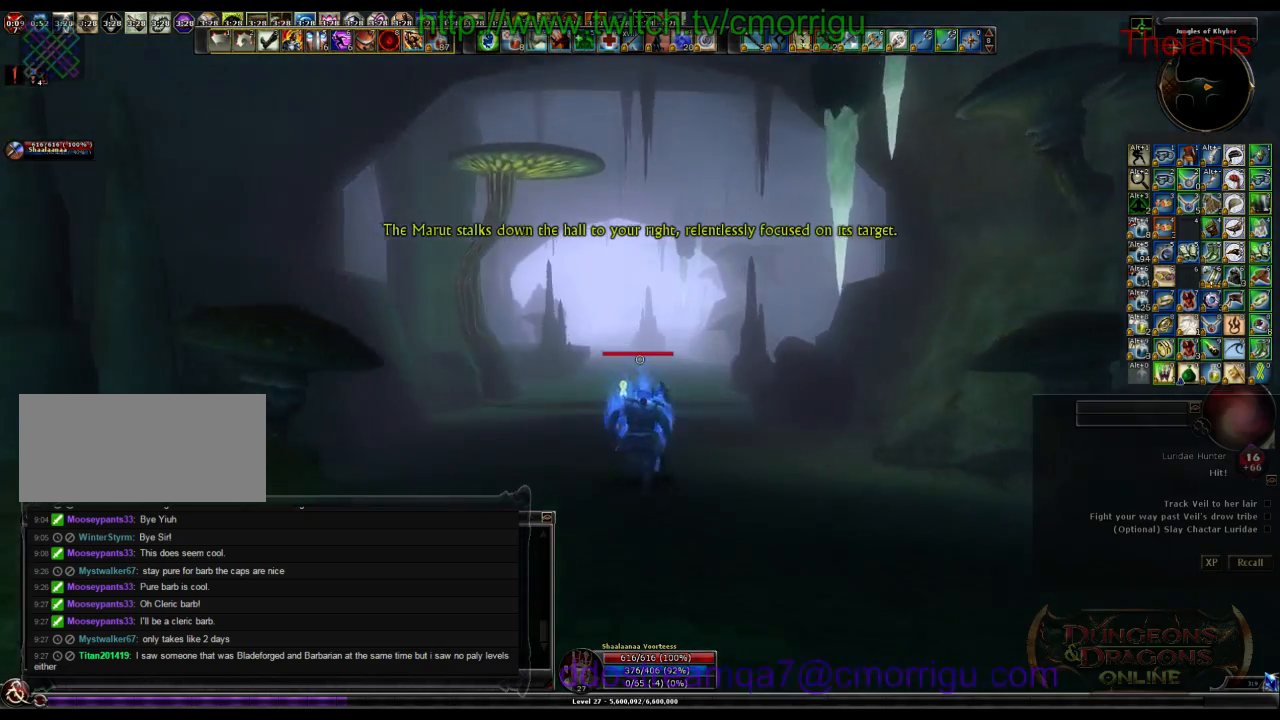
{"keys": ["w"], "events": []}
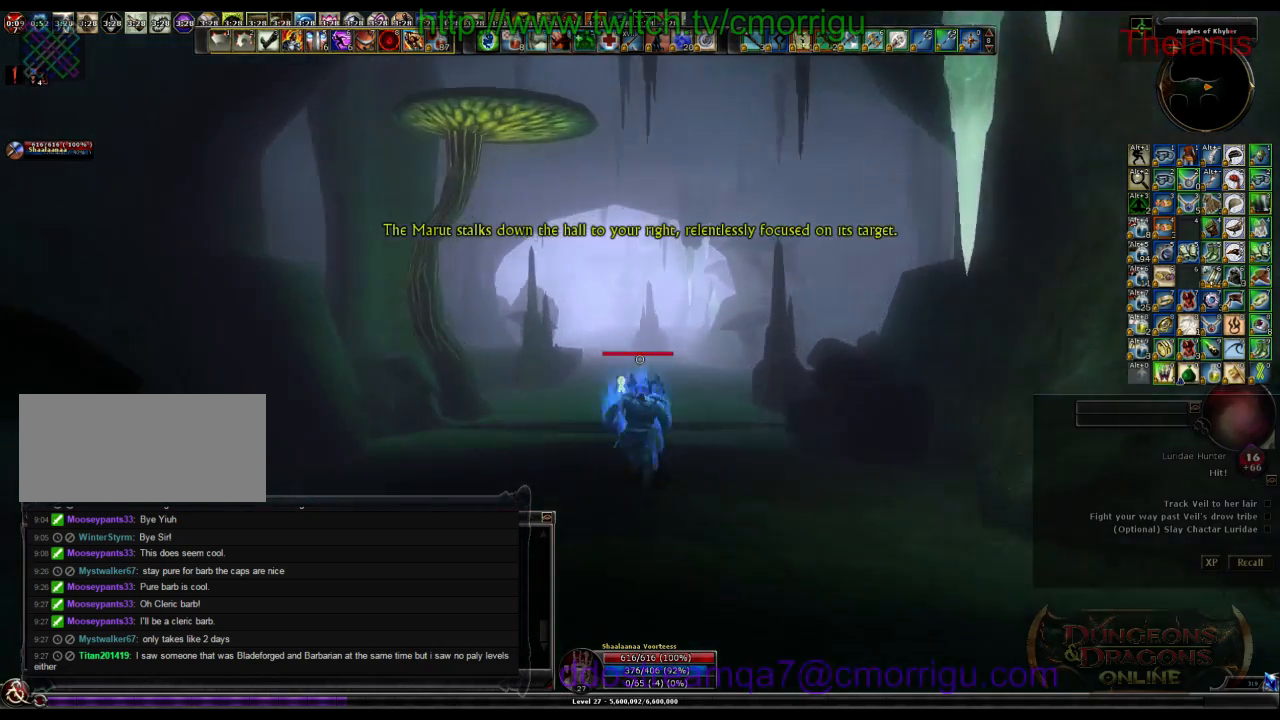
{"keys": ["w"], "events": []}
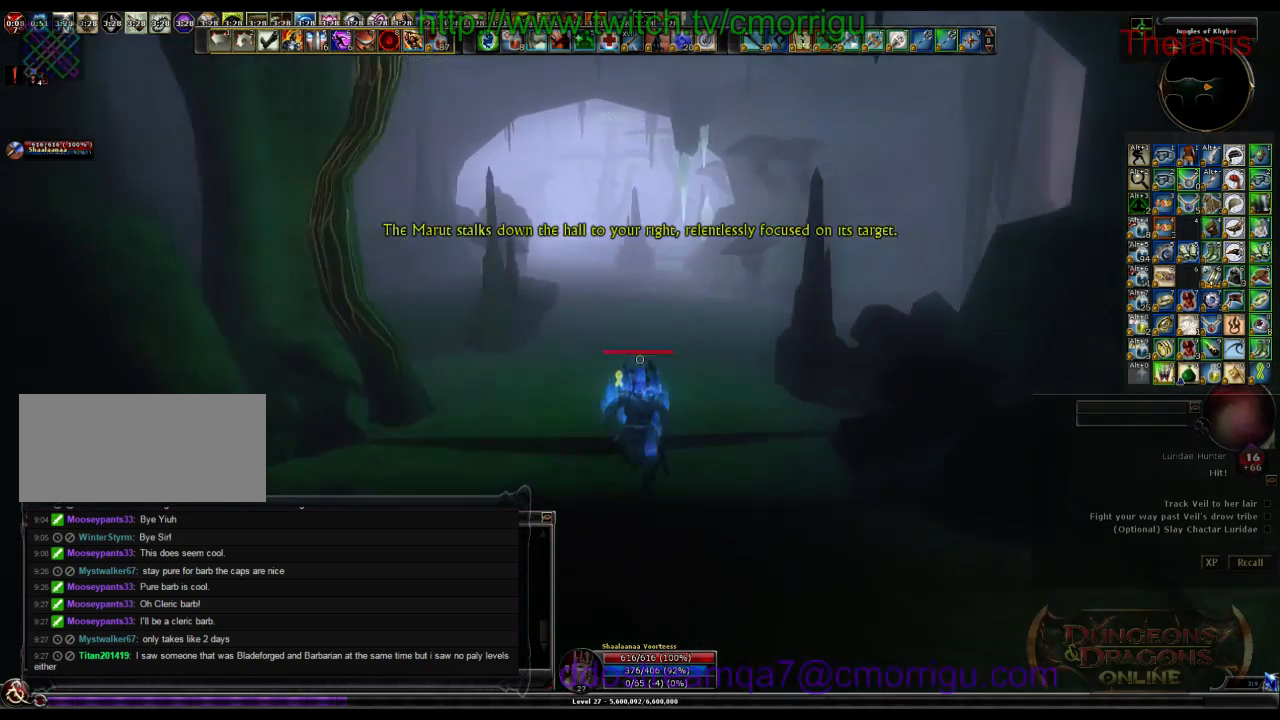
{"keys": ["w"], "events": []}
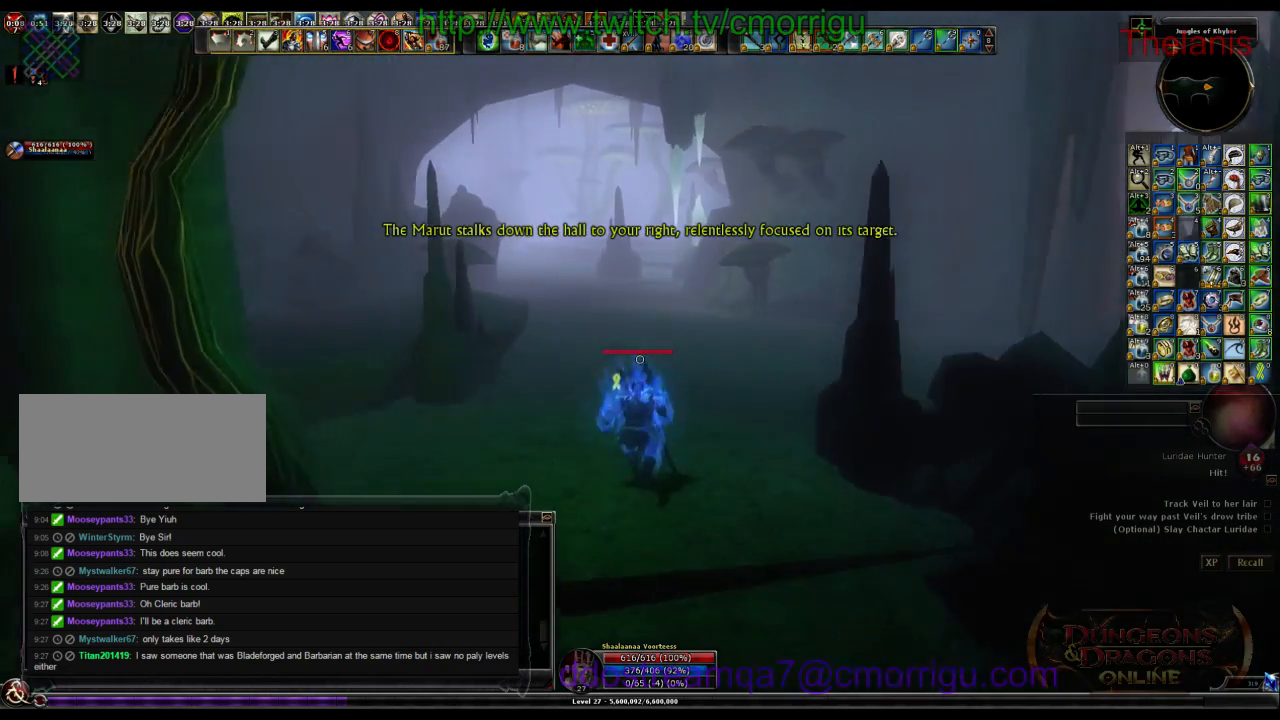
{"keys": ["w"], "events": []}
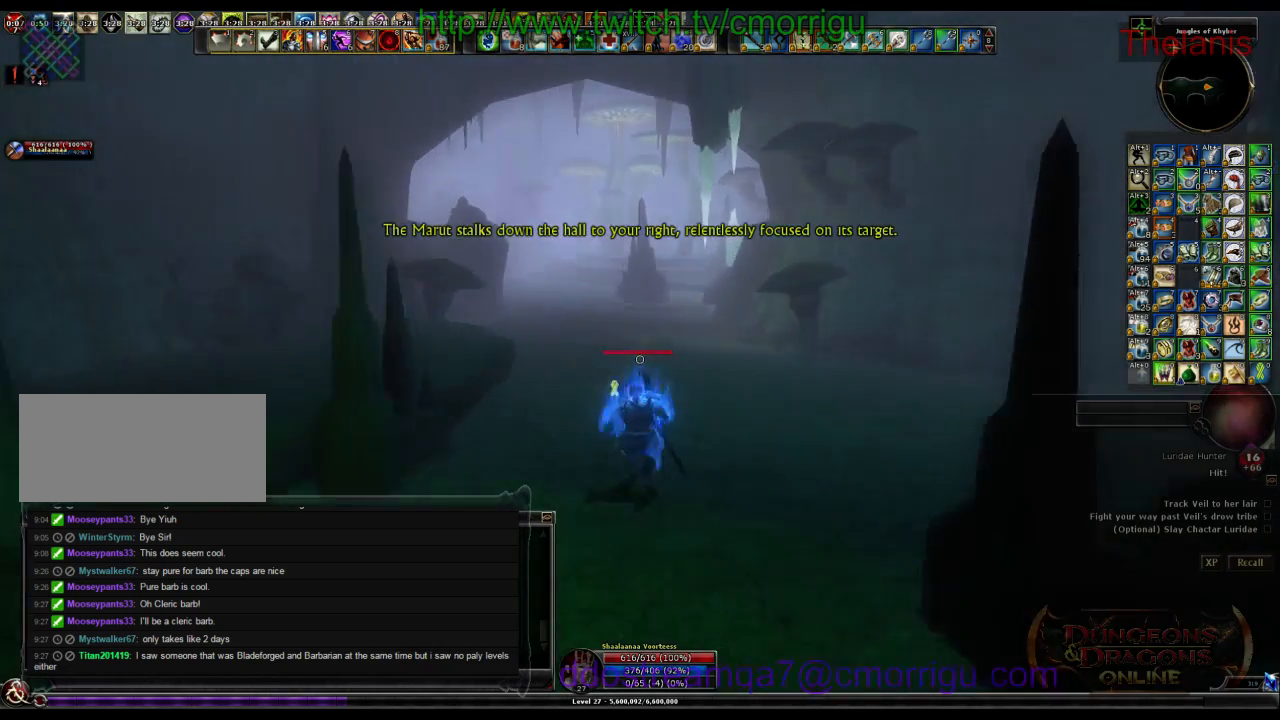
{"keys": ["w"], "events": []}
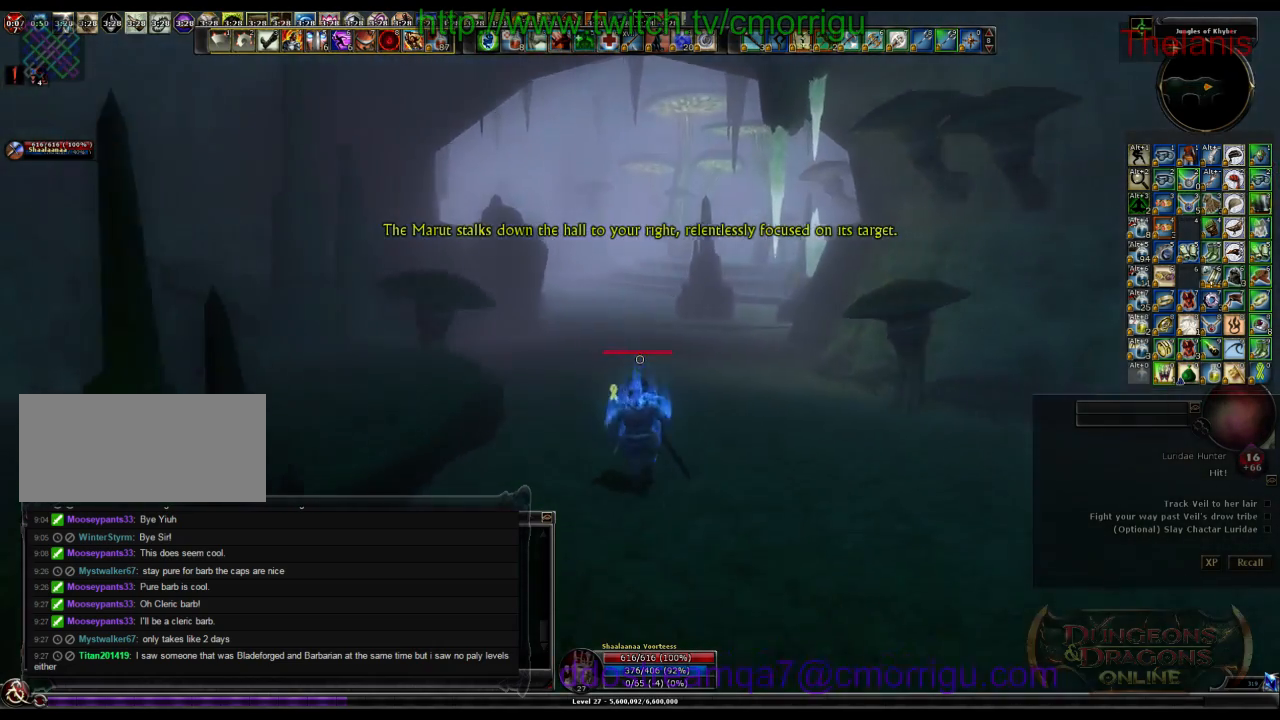
{"keys": ["w"], "events": []}
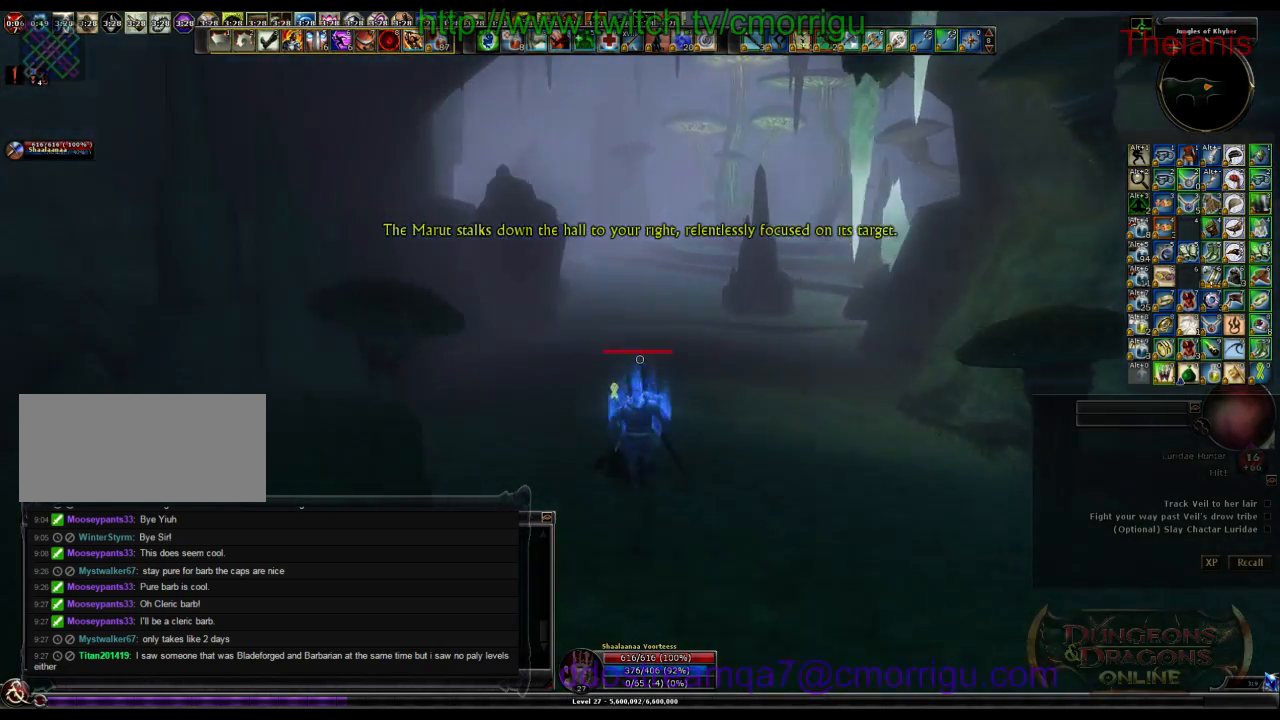
{"keys": ["w"], "events": []}
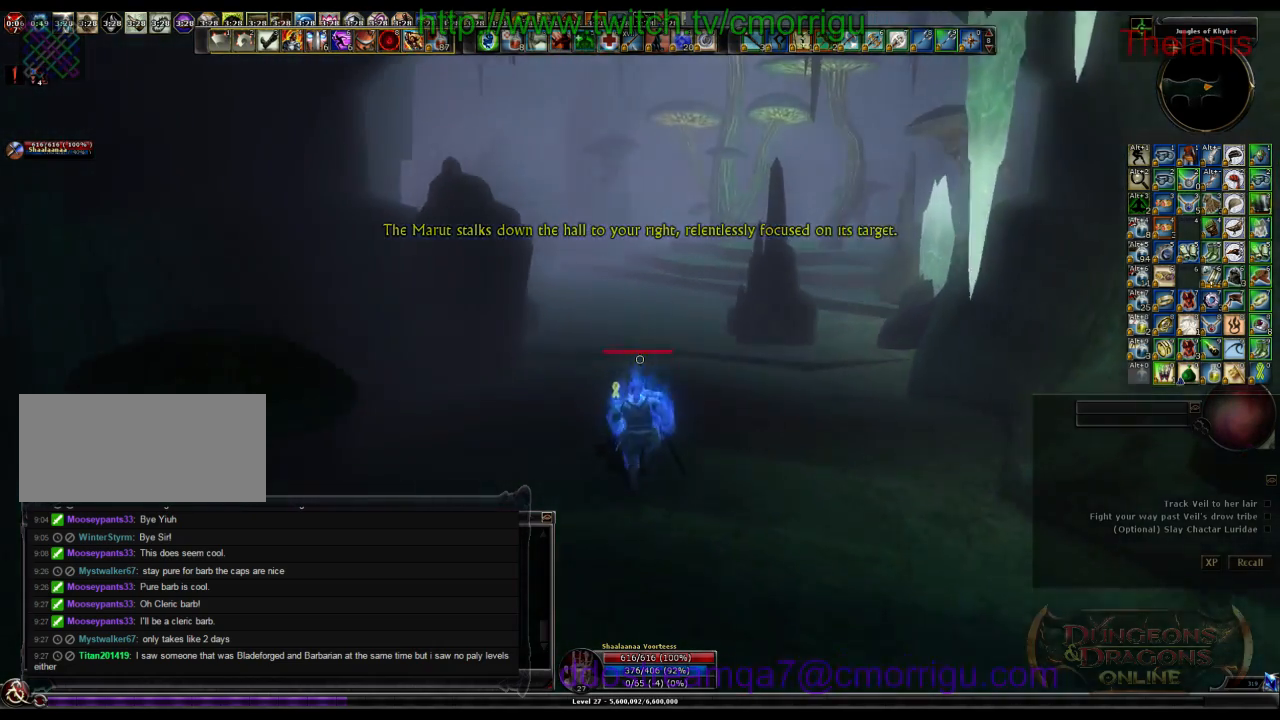
{"keys": ["w"], "events": []}
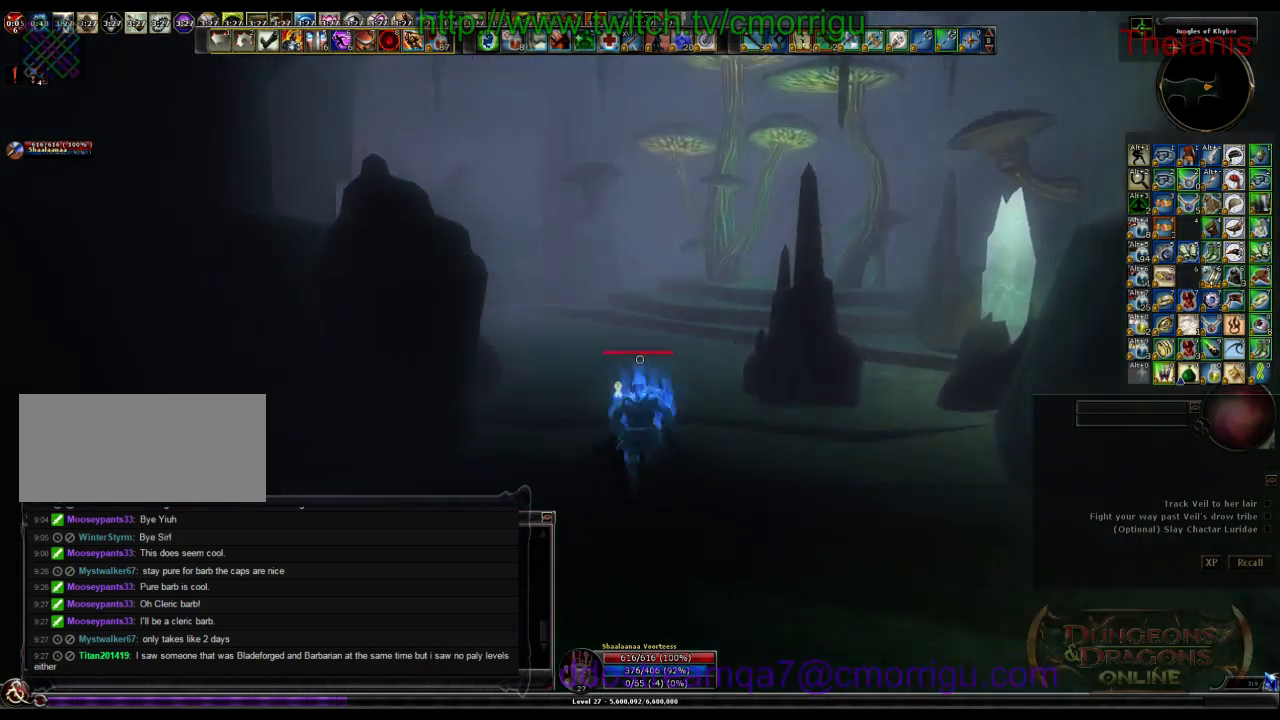
{"keys": ["w"], "events": []}
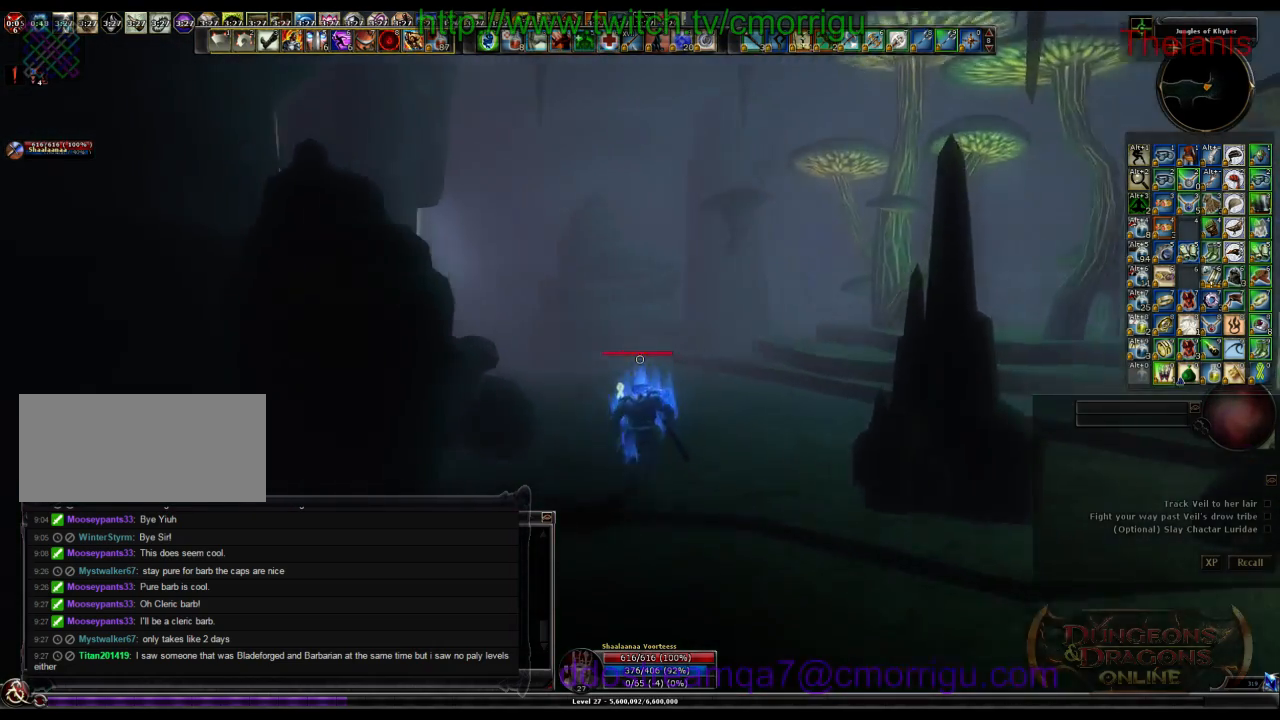
{"keys": ["w"], "events": []}
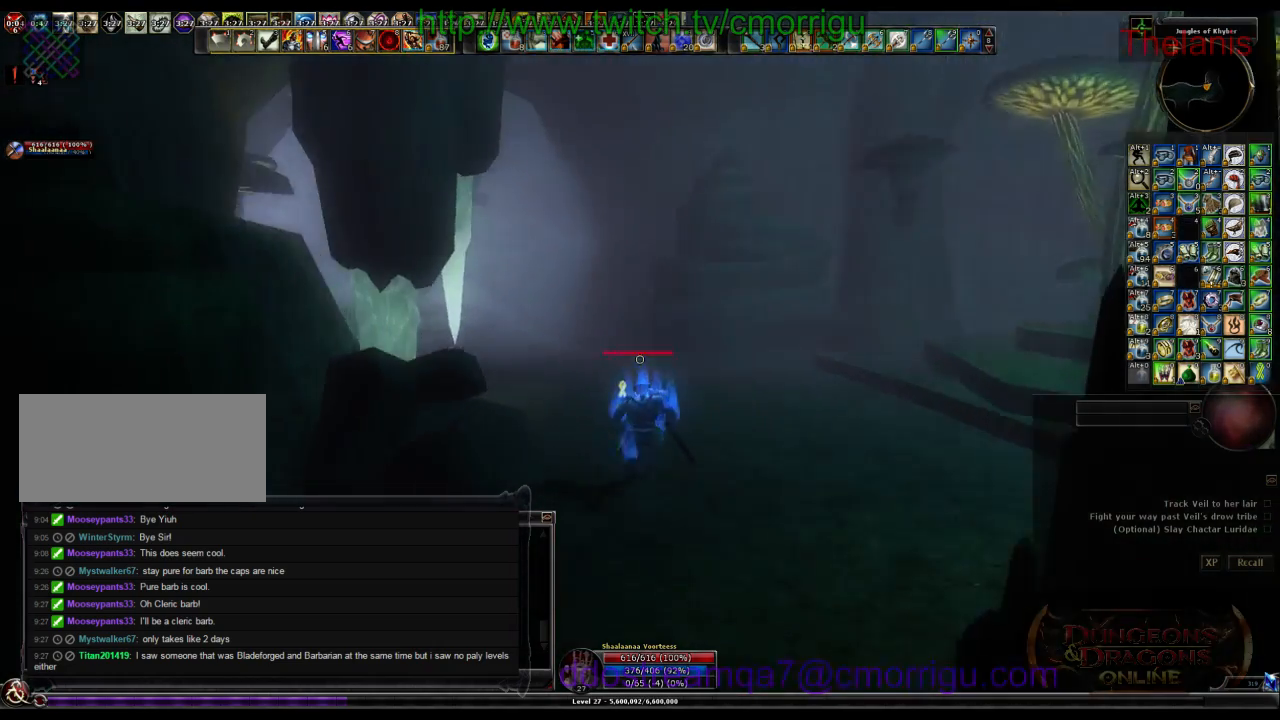
{"keys": ["w"], "events": []}
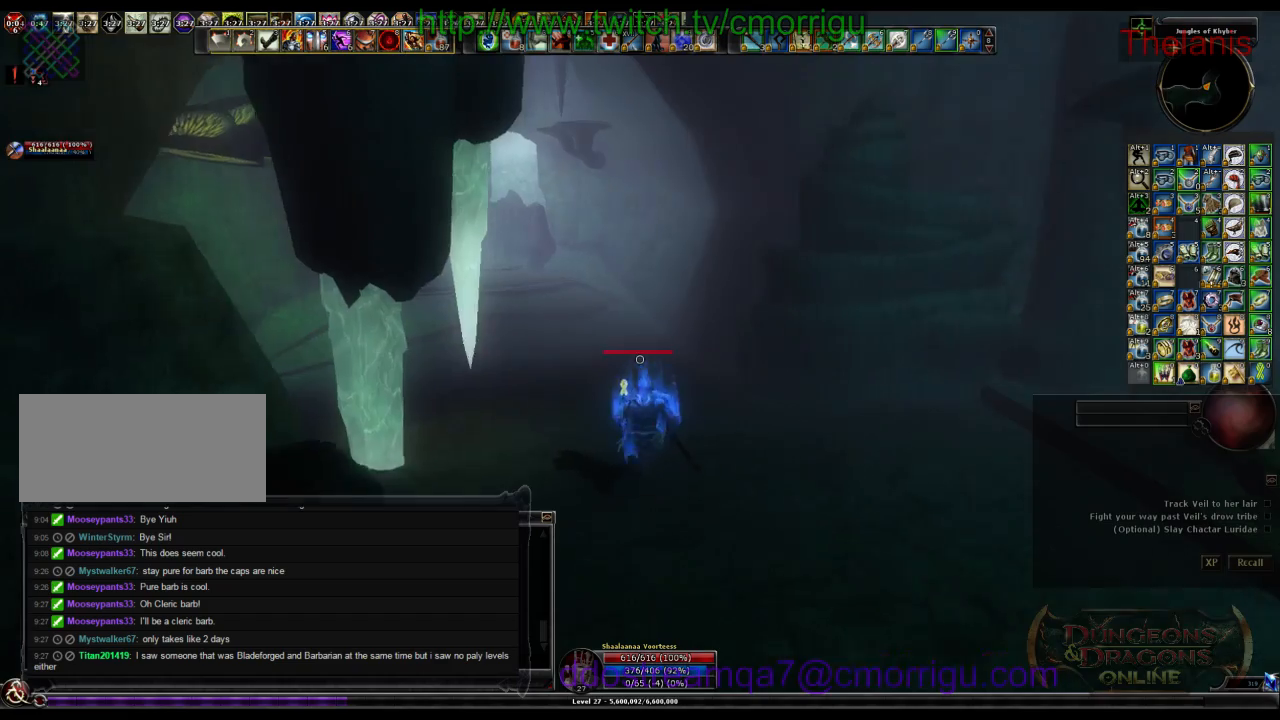
{"keys": ["w"], "events": []}
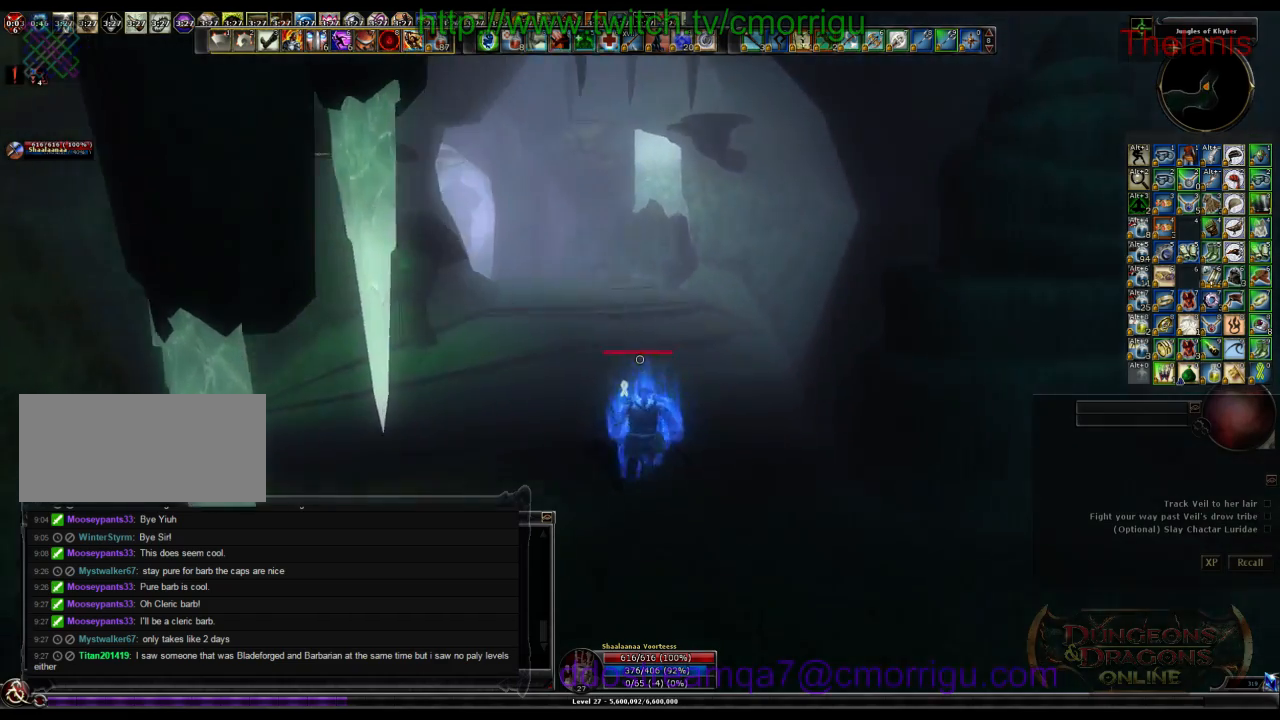
{"keys": ["w"], "events": []}
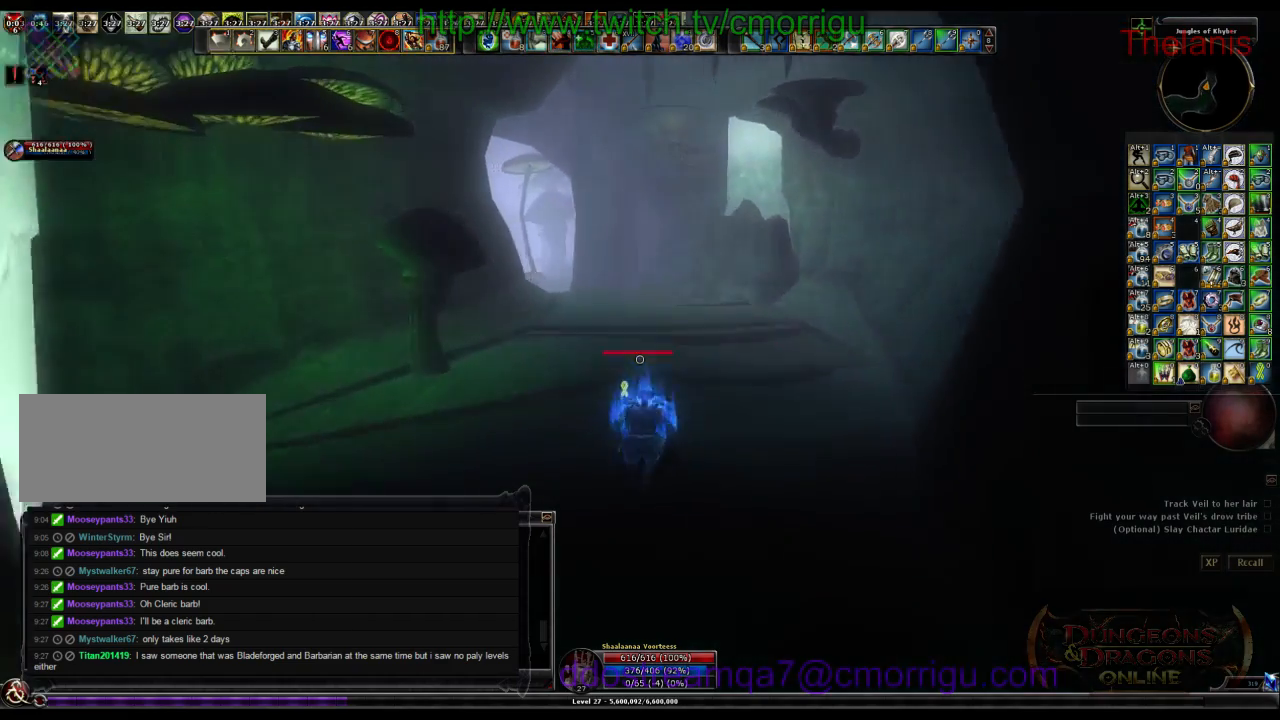
{"keys": ["w"], "events": []}
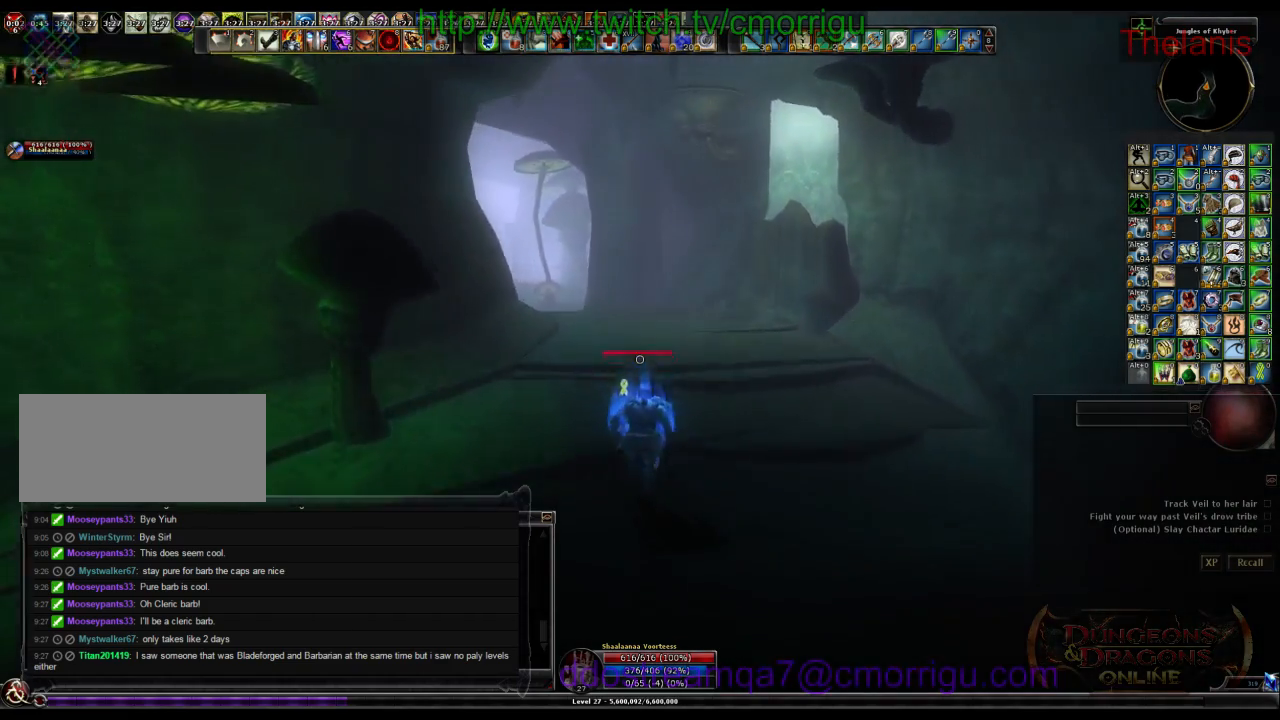
{"keys": ["w"], "events": []}